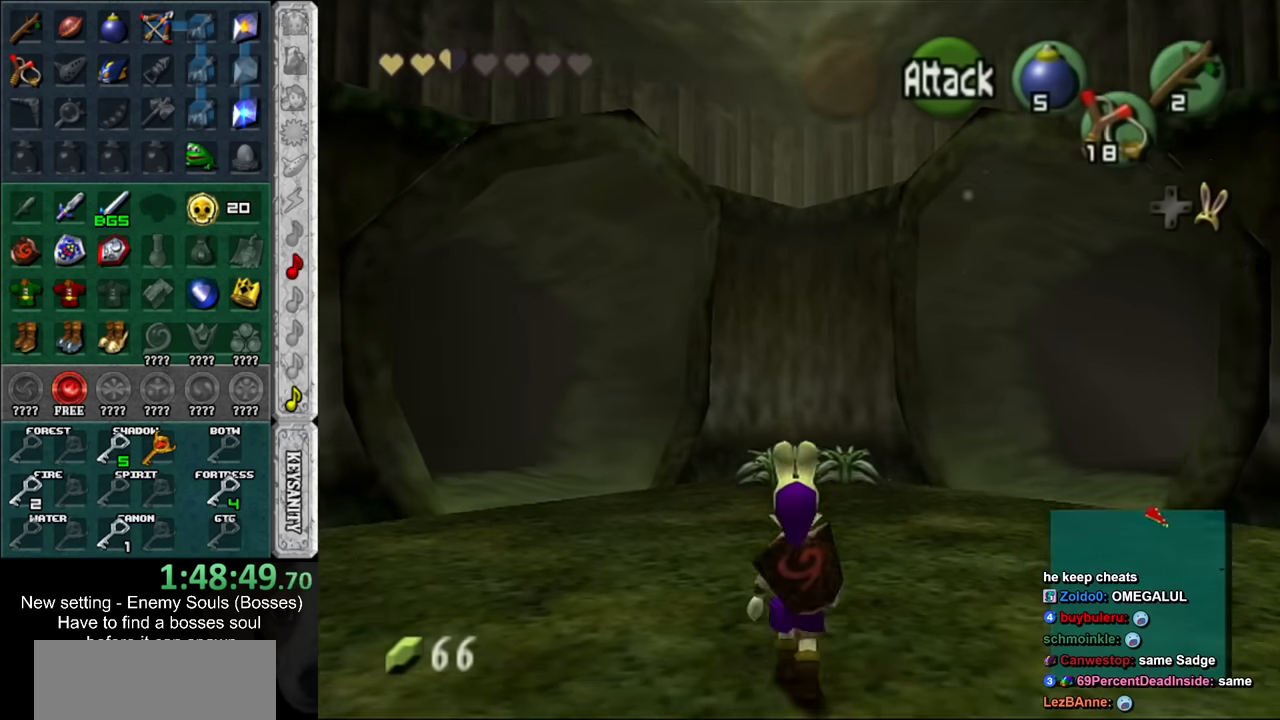
Gameplay with a controller (Nintendo layout); each line is a JSON object with the inputs held at the frame after it. "events" lists button and stick changes between this image and that frame as [ms after this image, input, new state], when the widget could be followed in between. Not read: L3 R3.
{"buttons": [], "left_stick": "up-left", "right_stick": "center", "events": [[200, "left_stick", "up-left"]]}
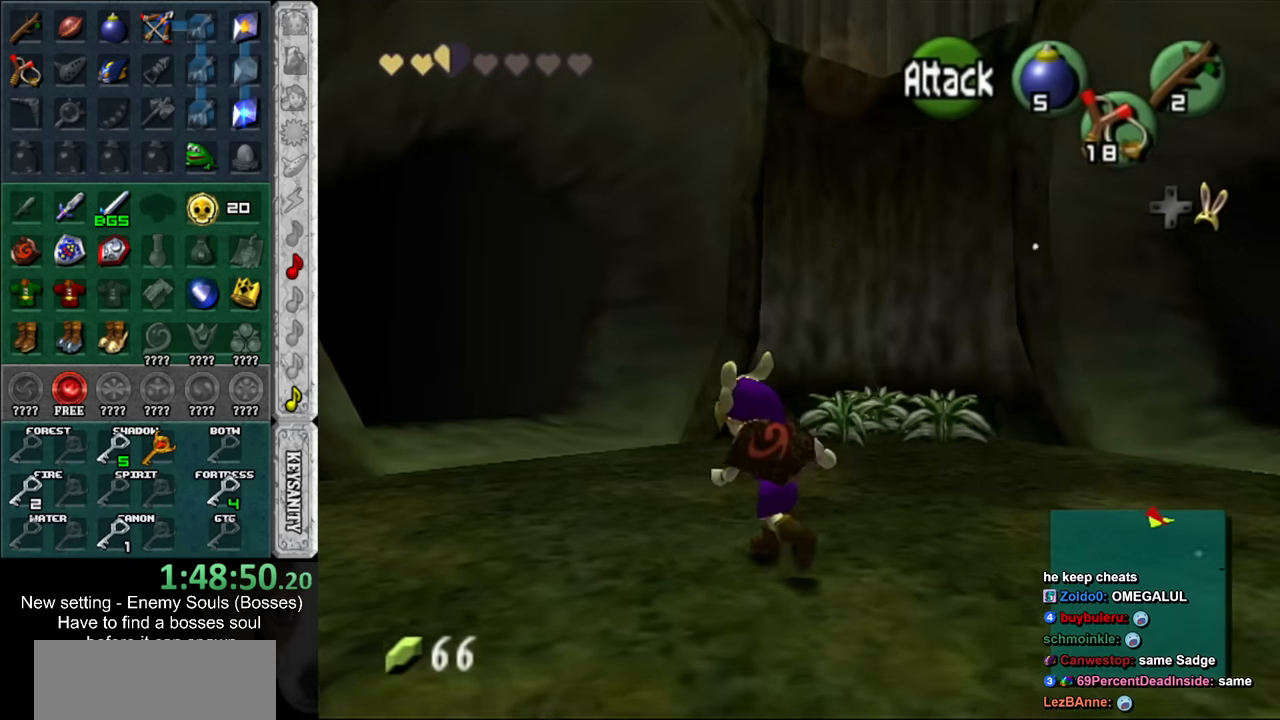
{"buttons": [], "left_stick": "up", "right_stick": "center", "events": [[200, "left_stick", "up"]]}
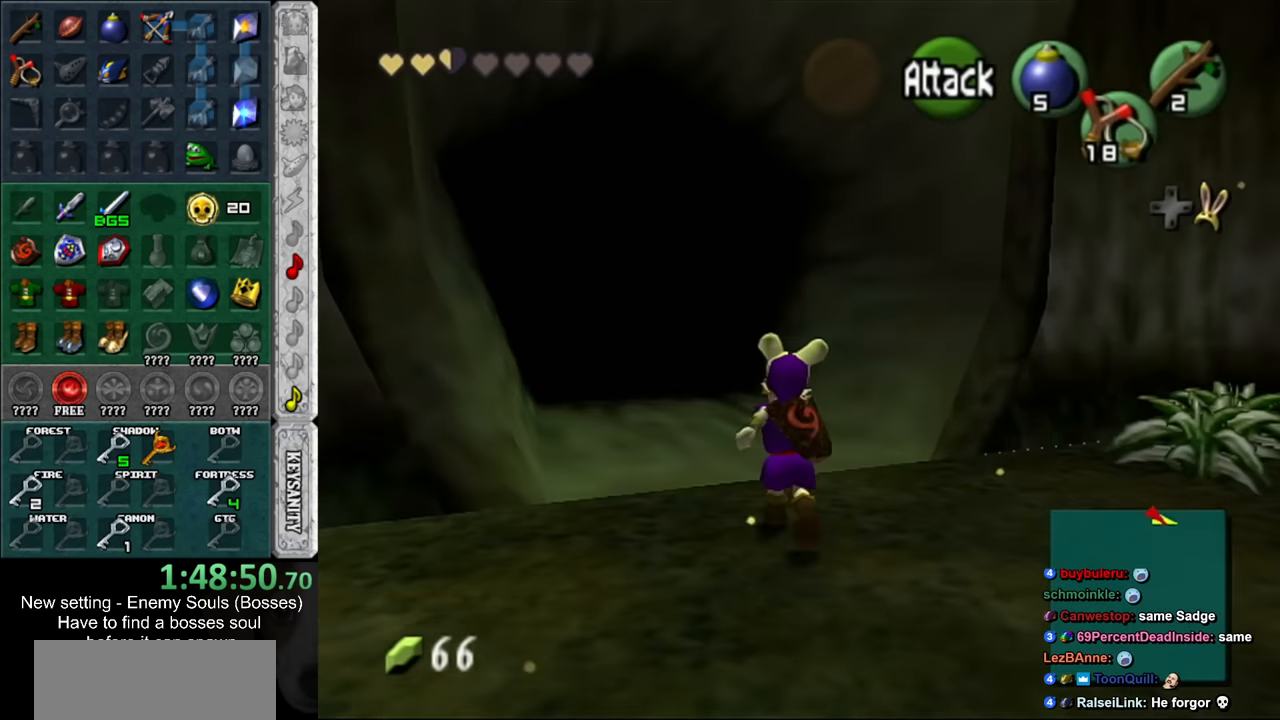
{"buttons": [], "left_stick": "up", "right_stick": "center", "events": []}
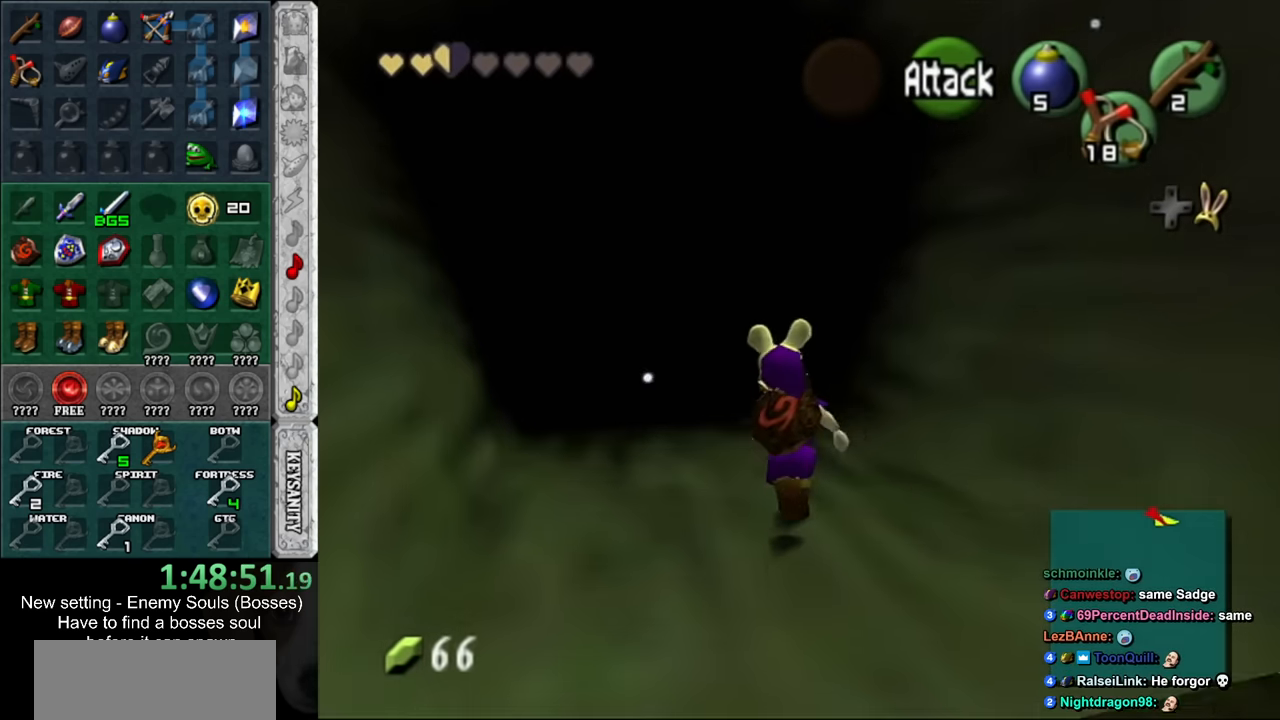
{"buttons": [], "left_stick": "up", "right_stick": "center", "events": []}
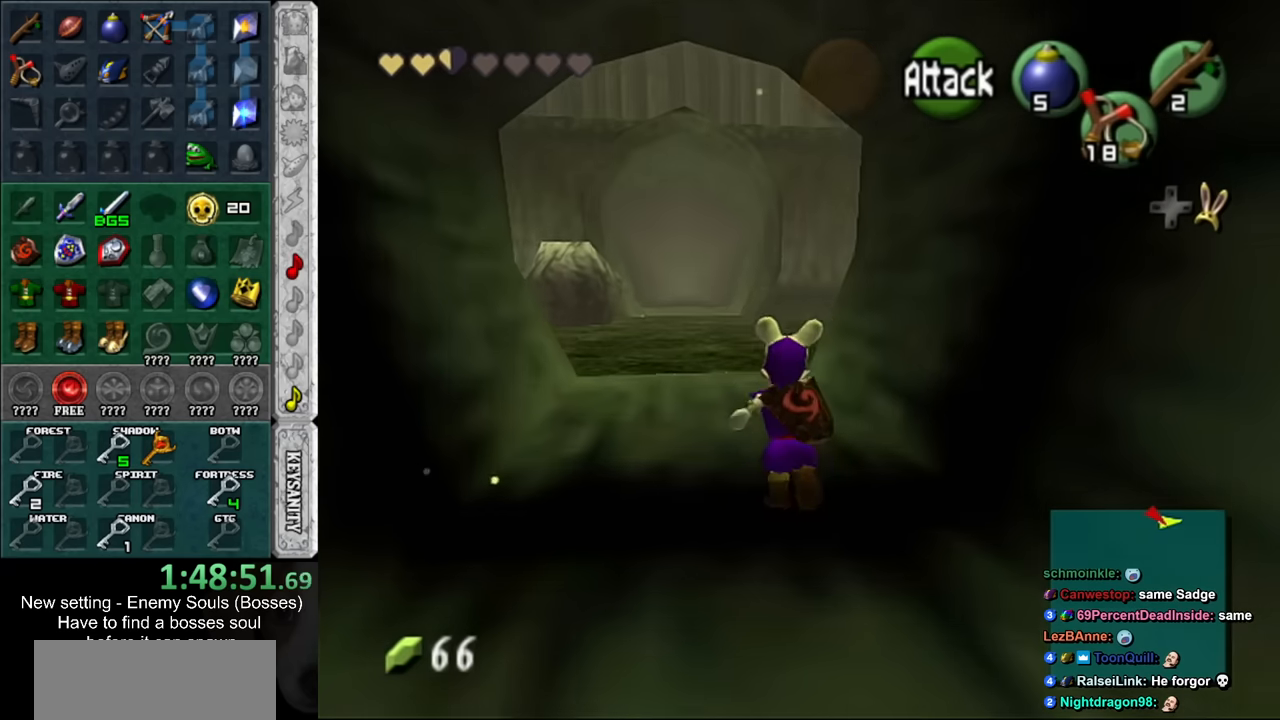
{"buttons": [], "left_stick": "up", "right_stick": "center", "events": []}
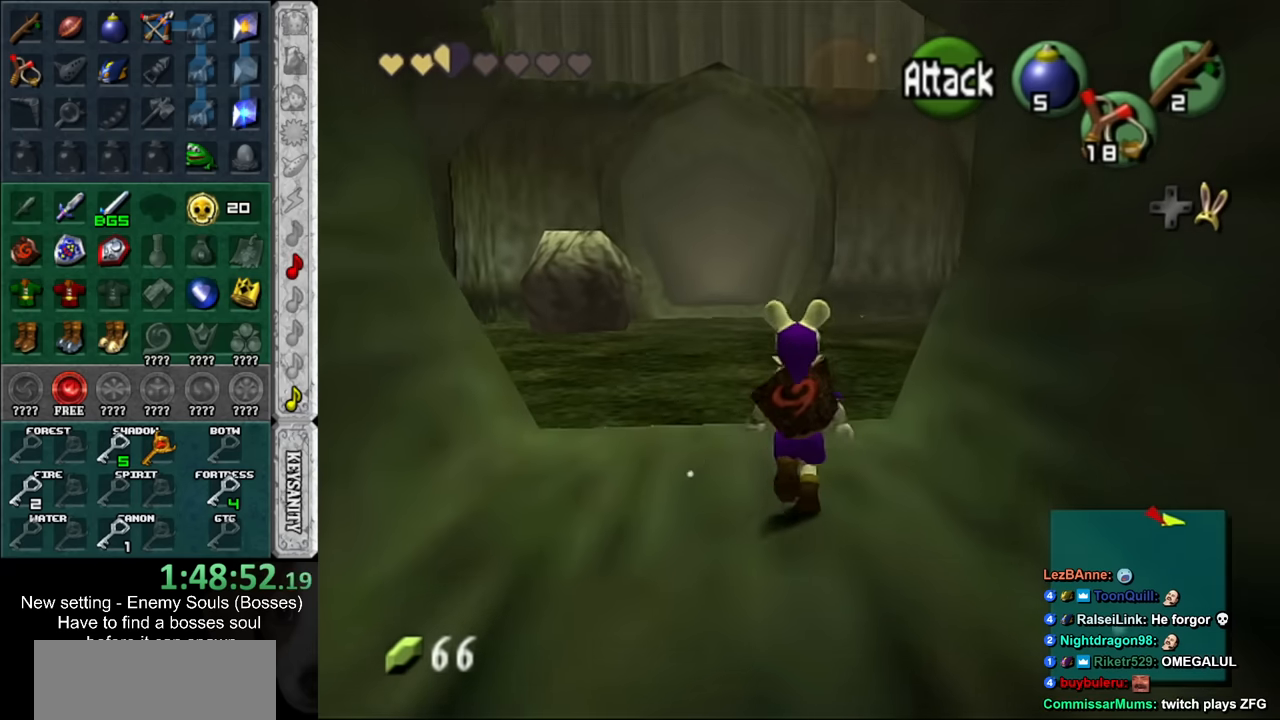
{"buttons": [], "left_stick": "up", "right_stick": "center", "events": []}
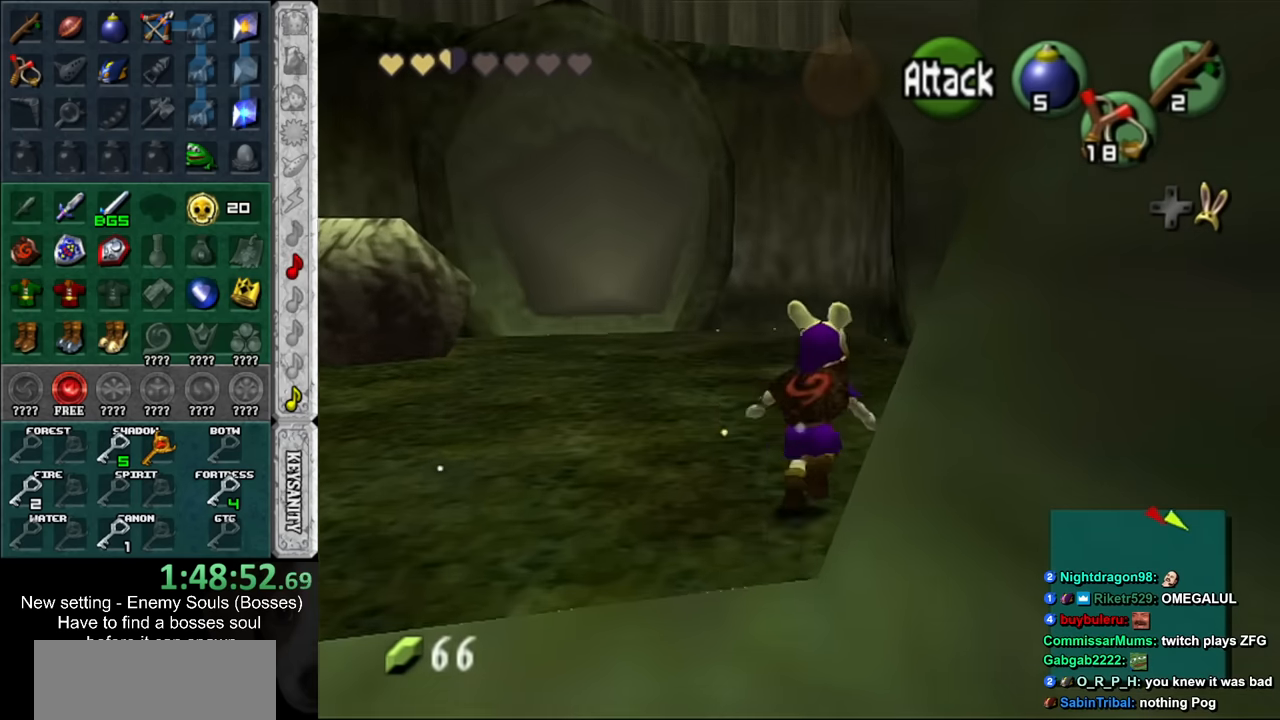
{"buttons": [], "left_stick": "up-right", "right_stick": "center", "events": [[166, "left_stick", "up-right"]]}
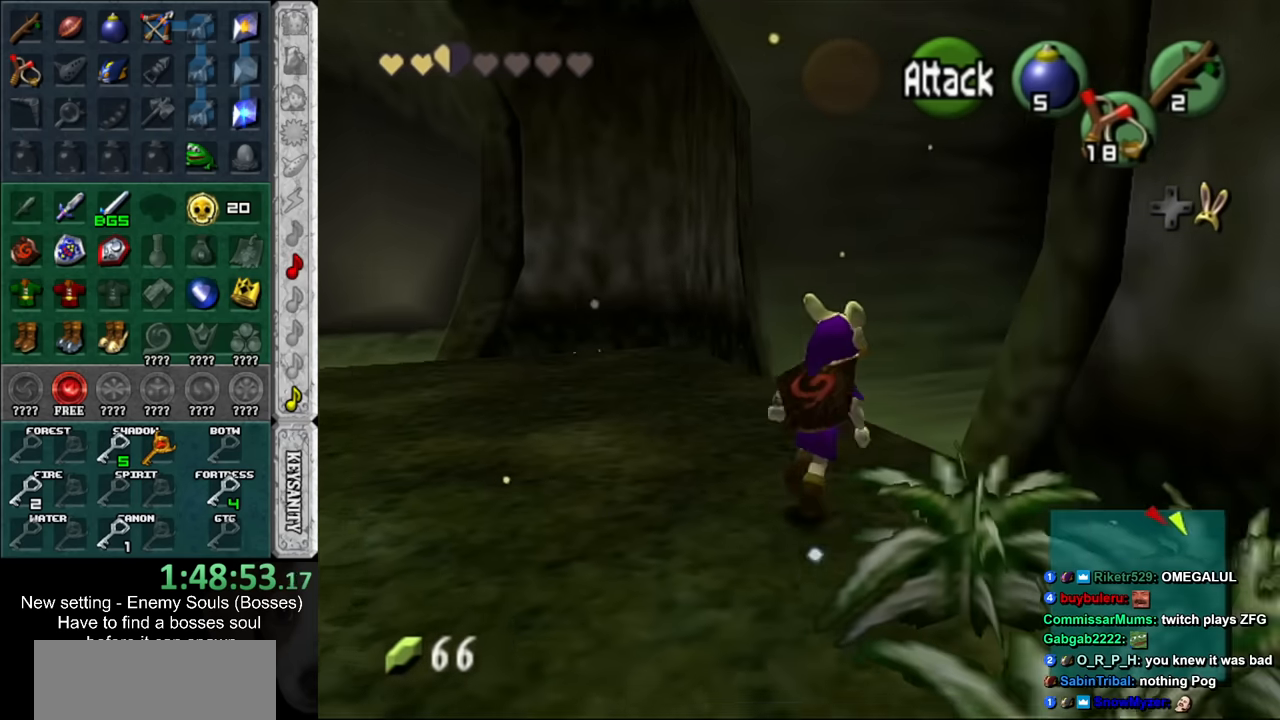
{"buttons": [], "left_stick": "up-right", "right_stick": "center", "events": []}
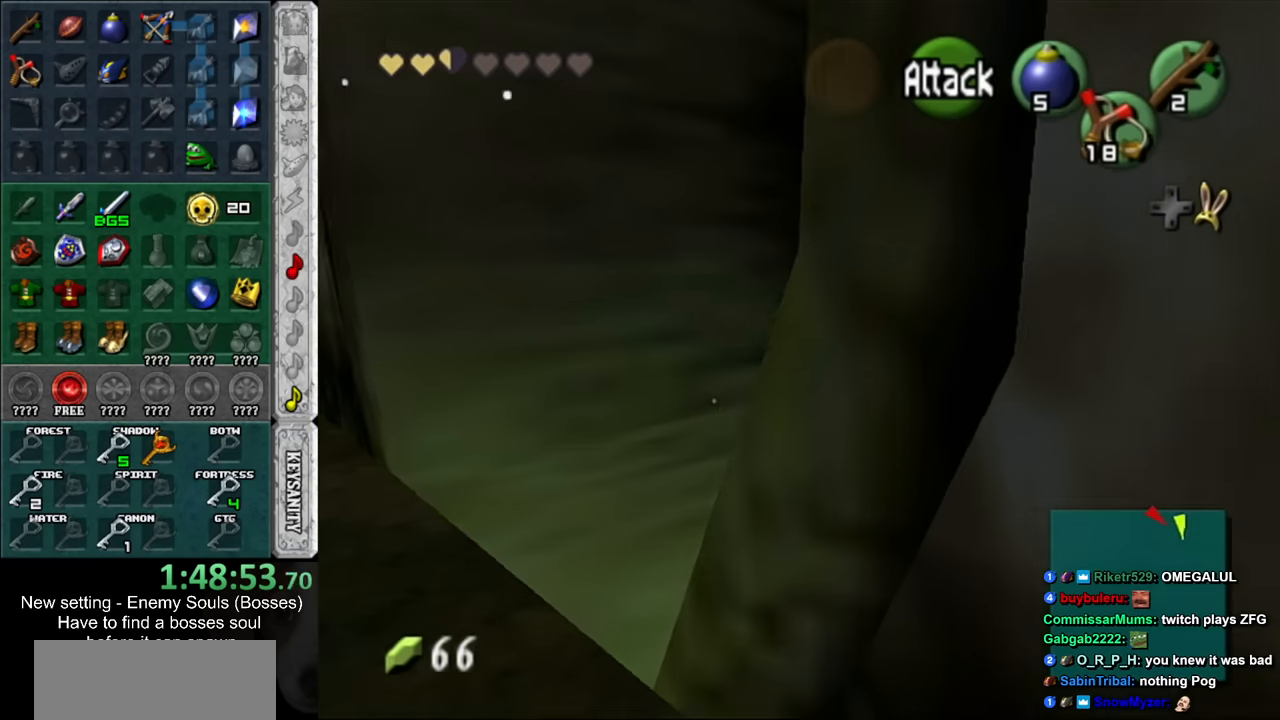
{"buttons": [], "left_stick": "up-right", "right_stick": "center", "events": []}
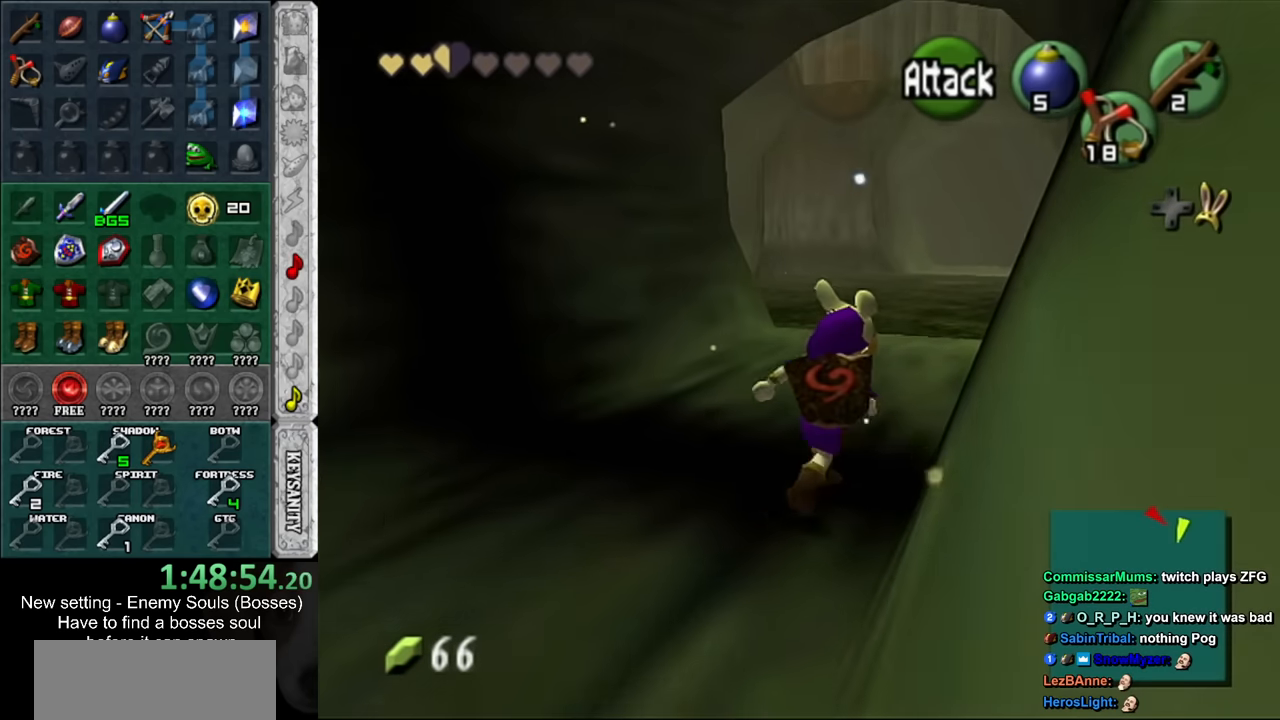
{"buttons": [], "left_stick": "up", "right_stick": "center", "events": [[50, "left_stick", "up"]]}
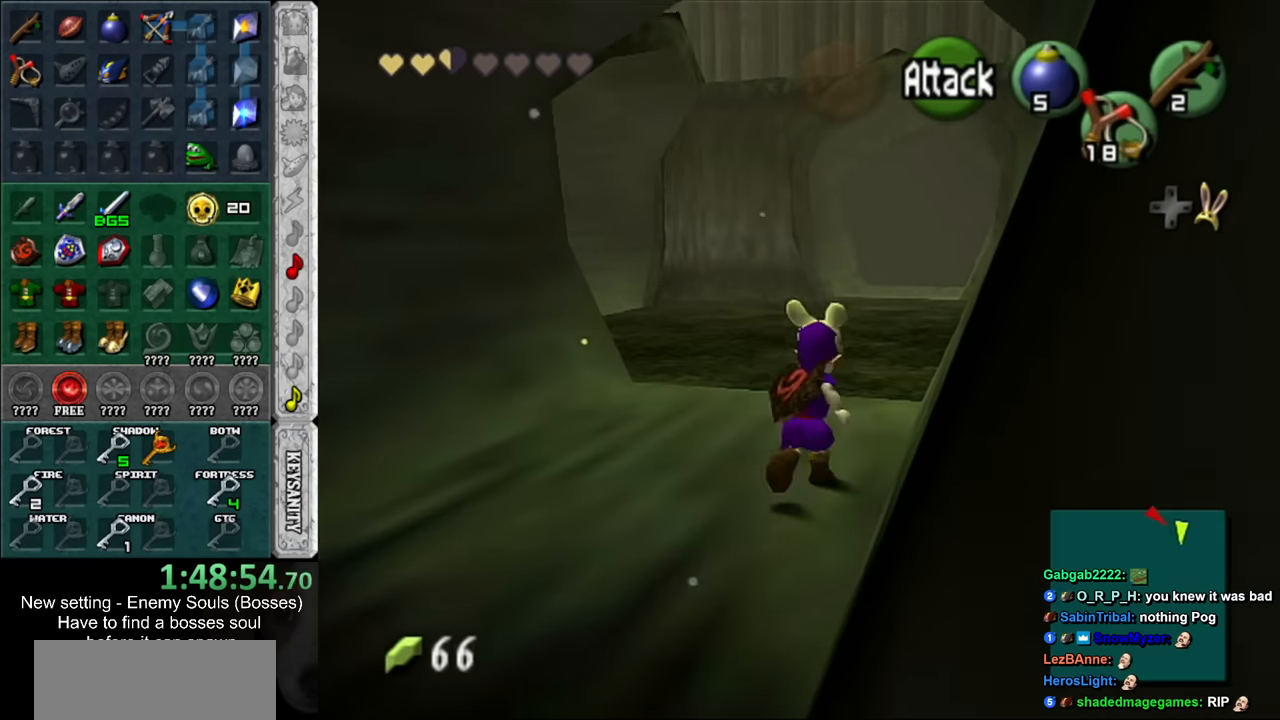
{"buttons": [], "left_stick": "up", "right_stick": "center", "events": []}
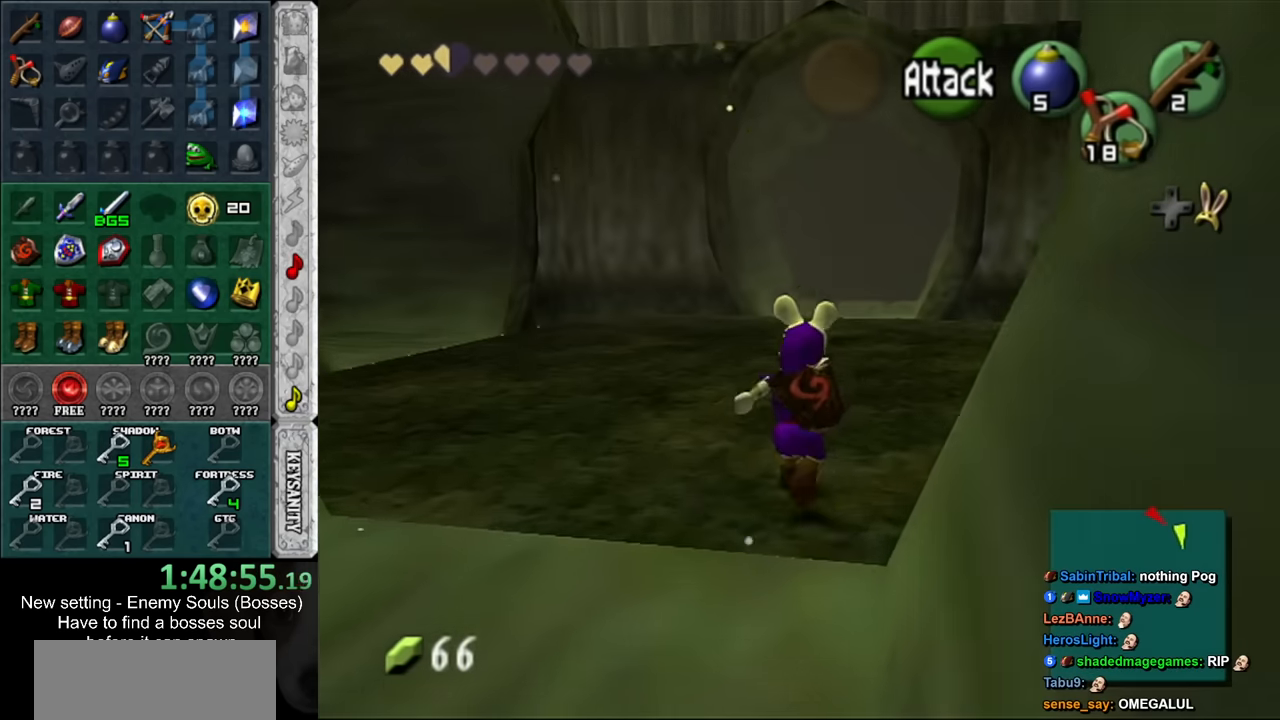
{"buttons": [], "left_stick": "up", "right_stick": "center", "events": []}
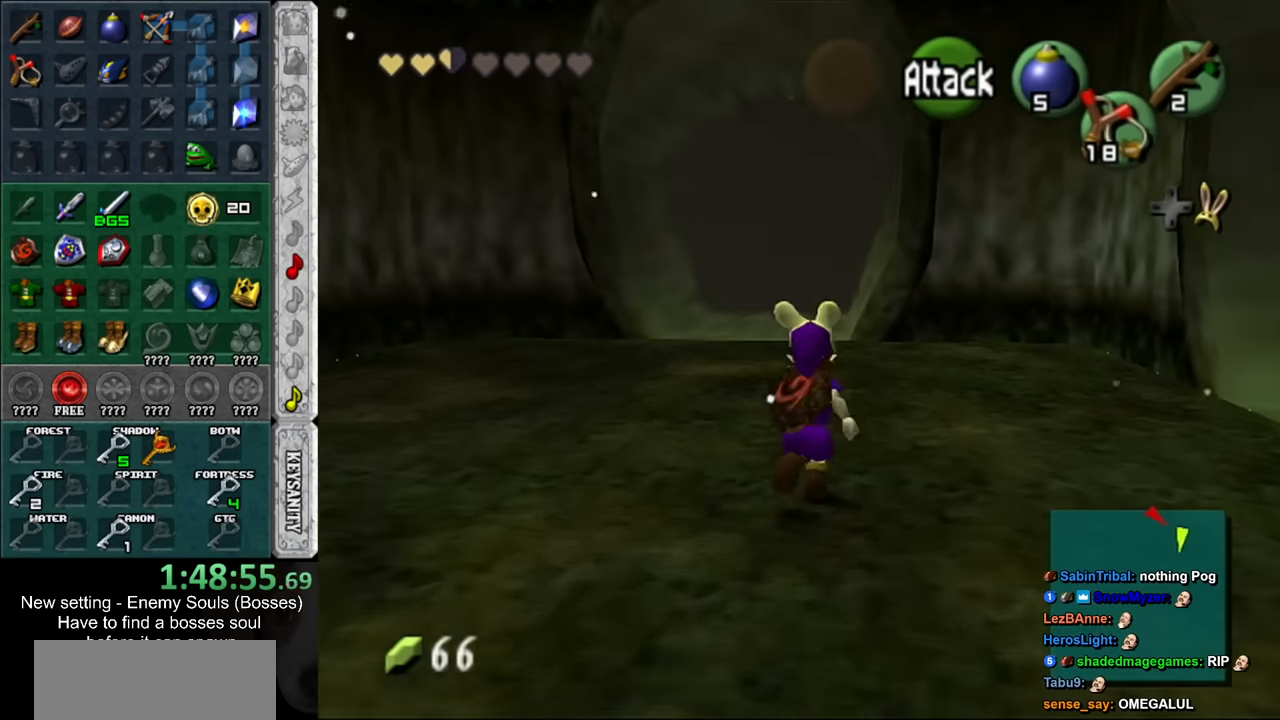
{"buttons": [], "left_stick": "up", "right_stick": "center", "events": []}
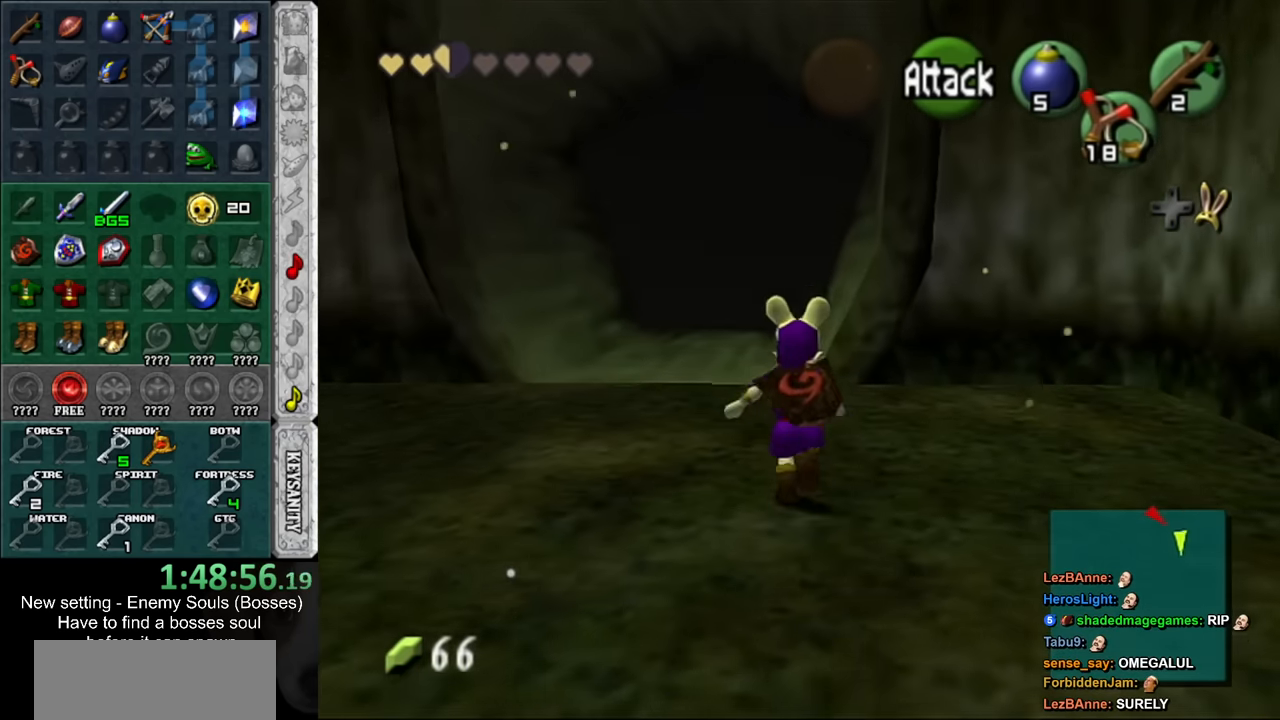
{"buttons": [], "left_stick": "up", "right_stick": "center", "events": []}
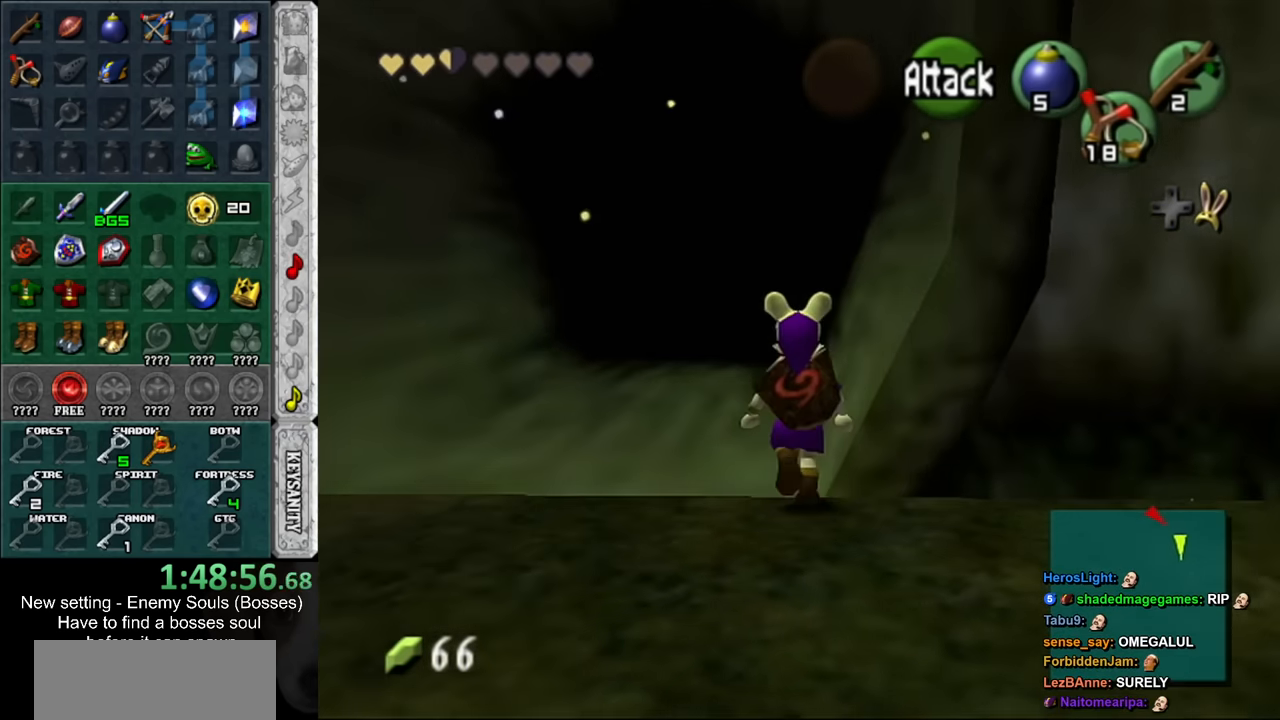
{"buttons": [], "left_stick": "up", "right_stick": "center", "events": []}
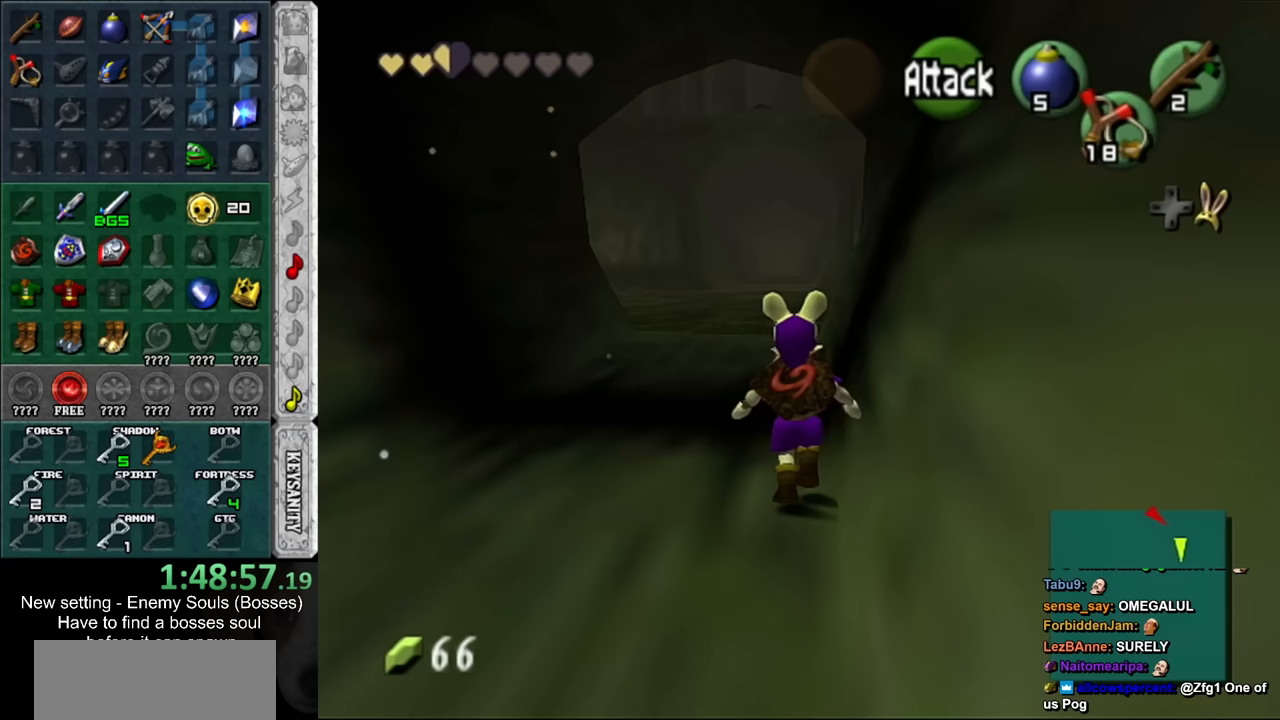
{"buttons": [], "left_stick": "up", "right_stick": "center", "events": []}
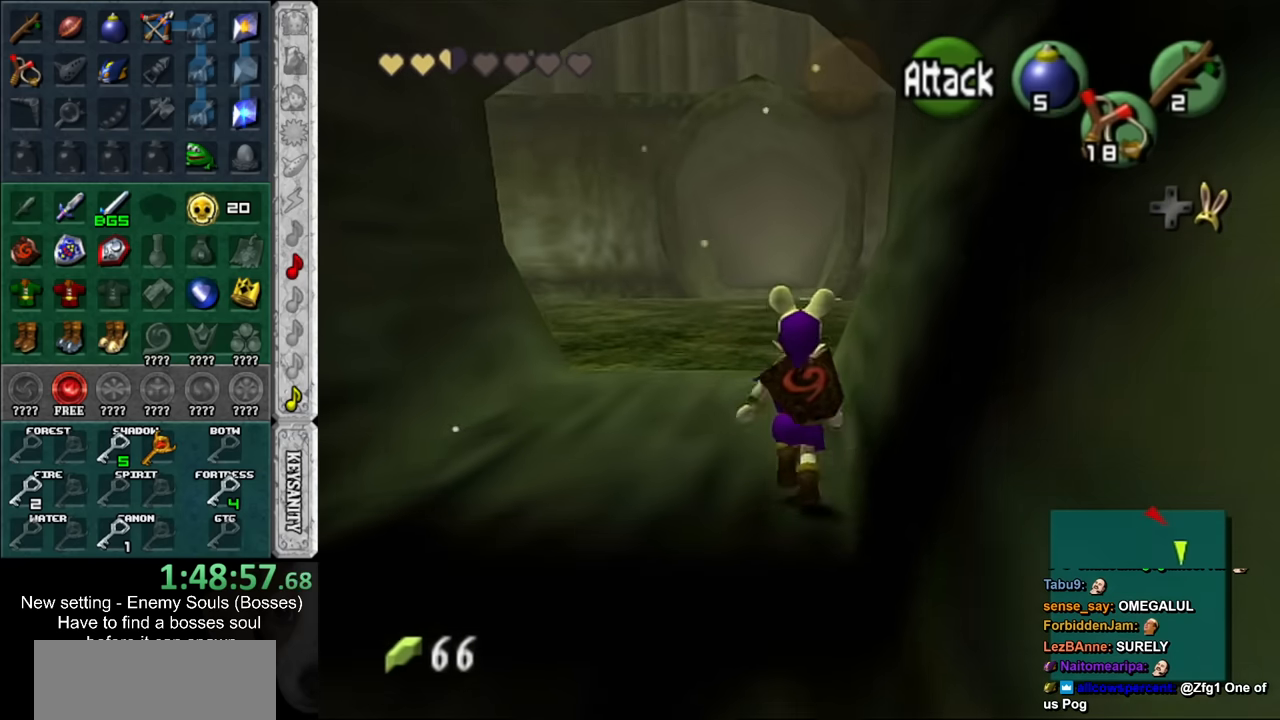
{"buttons": [], "left_stick": "up", "right_stick": "center", "events": []}
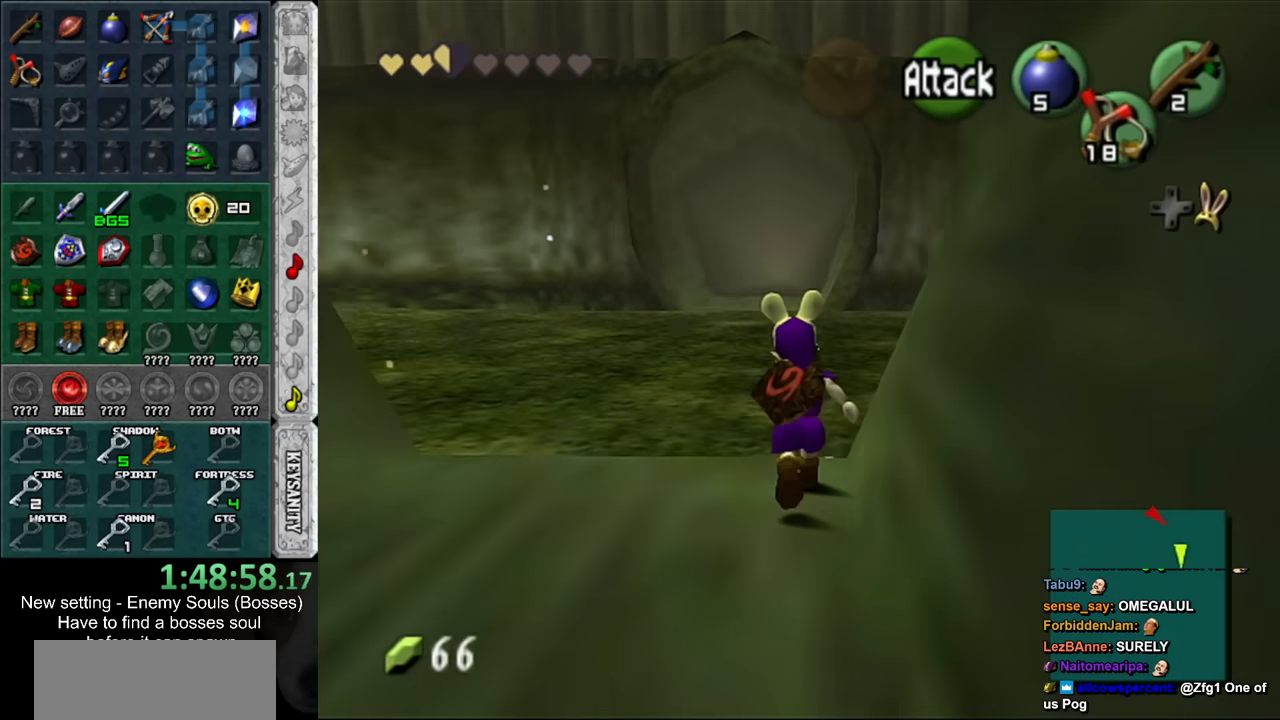
{"buttons": [], "left_stick": "up-right", "right_stick": "center", "events": [[83, "left_stick", "up-right"]]}
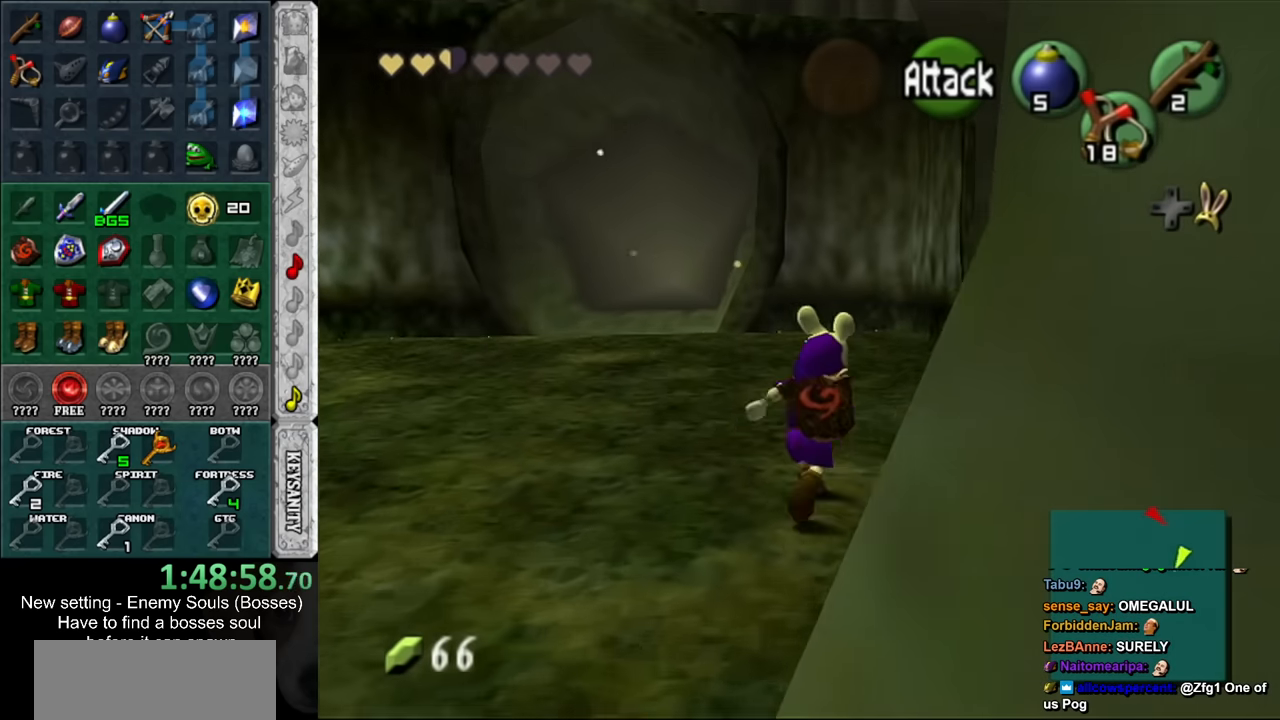
{"buttons": [], "left_stick": "up-right", "right_stick": "center", "events": []}
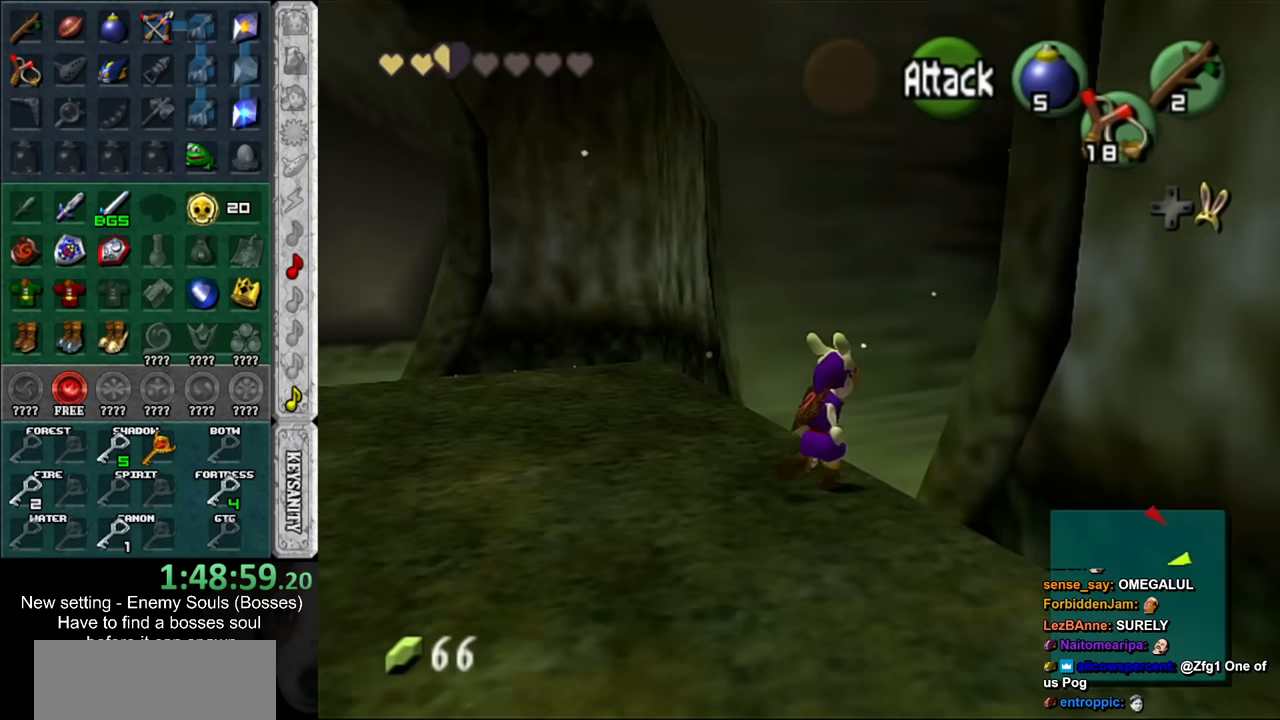
{"buttons": [], "left_stick": "up-right", "right_stick": "center", "events": []}
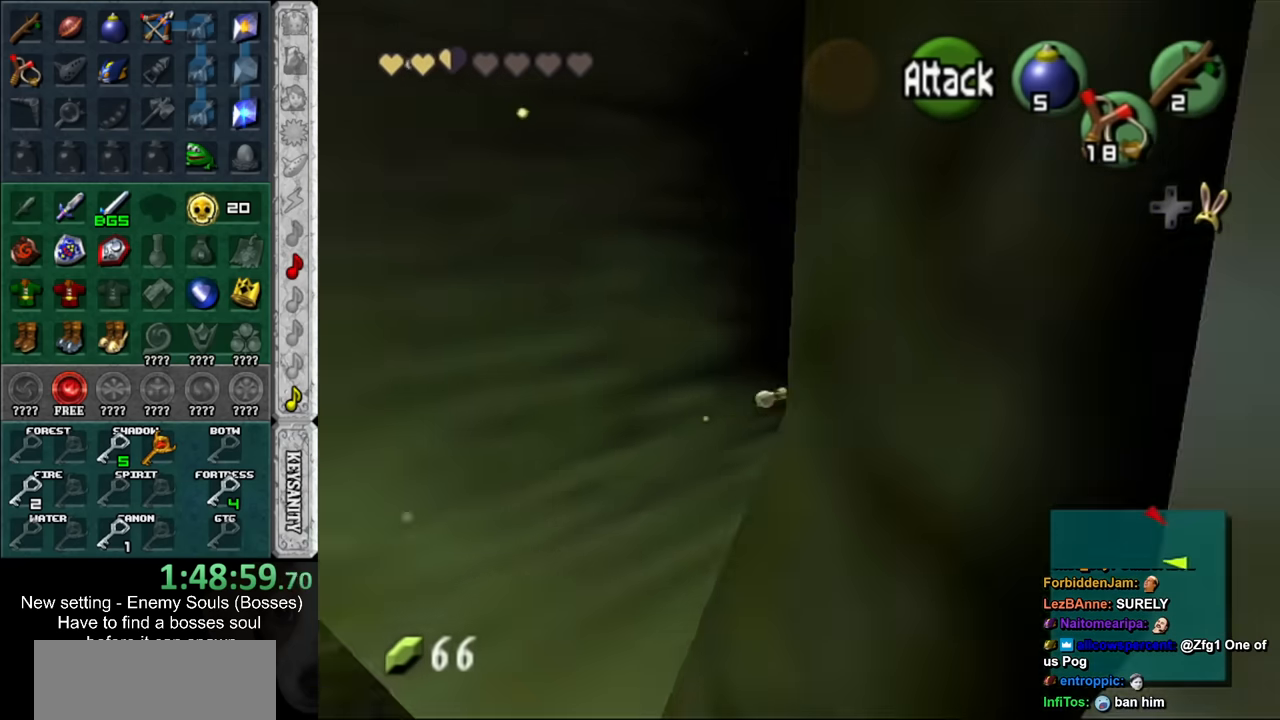
{"buttons": [], "left_stick": "up-right", "right_stick": "center", "events": []}
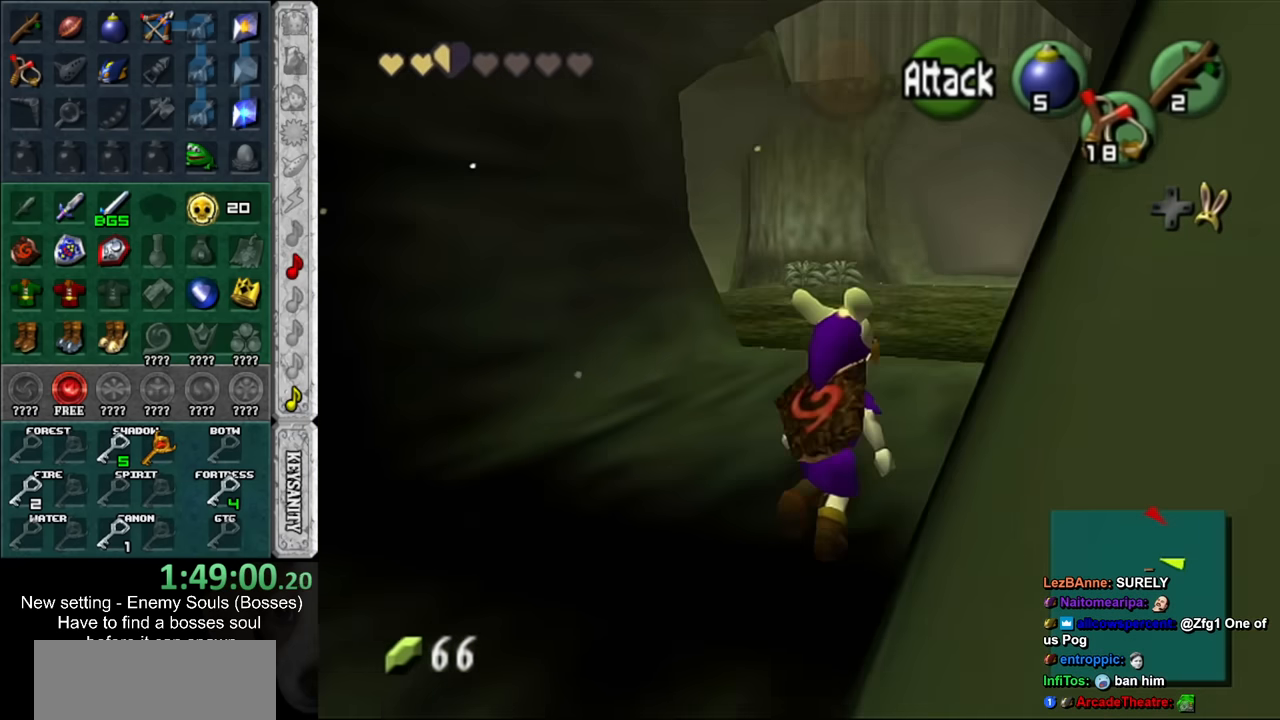
{"buttons": [], "left_stick": "up-right", "right_stick": "center", "events": []}
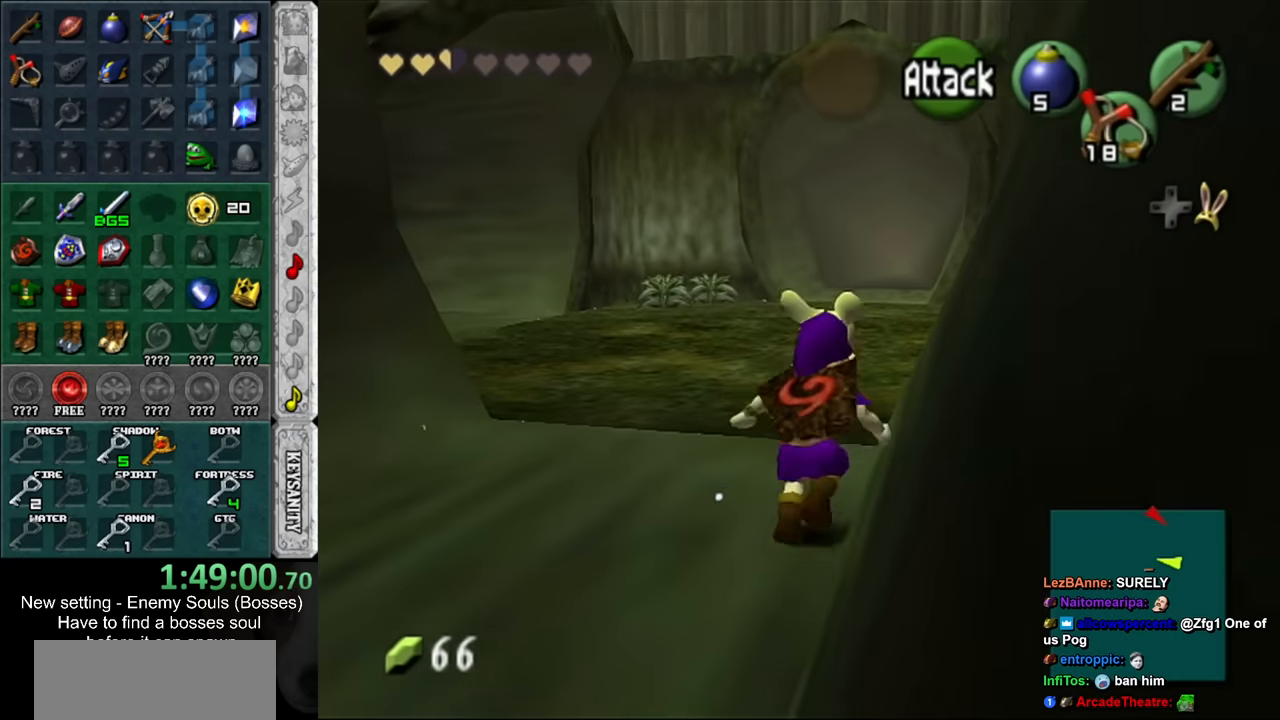
{"buttons": [], "left_stick": "up-right", "right_stick": "center", "events": []}
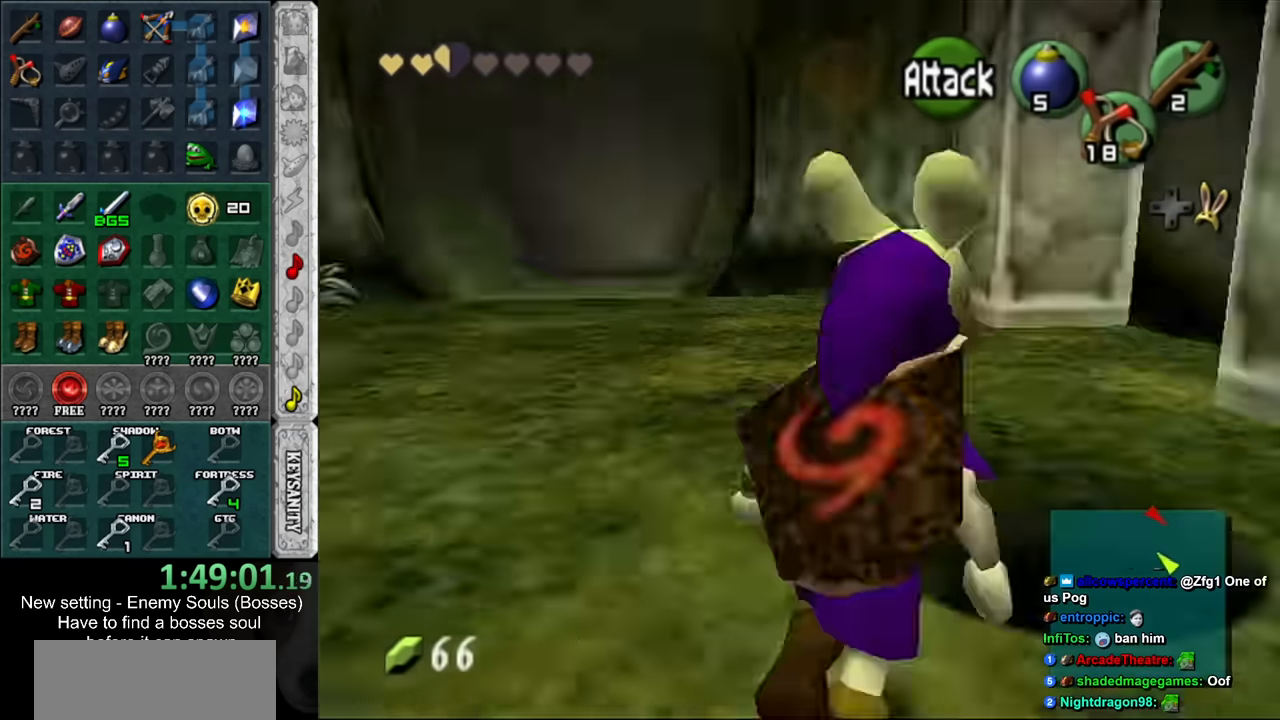
{"buttons": [], "left_stick": "up-right", "right_stick": "center", "events": []}
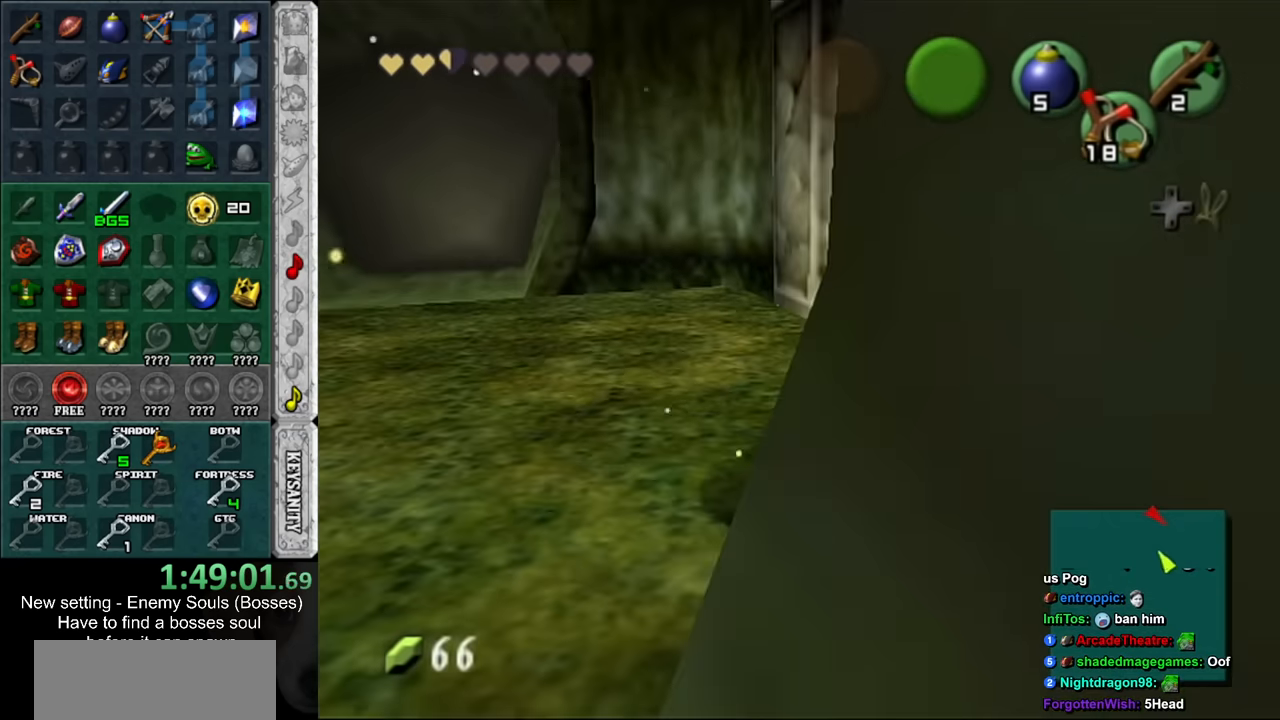
{"buttons": [], "left_stick": "center", "right_stick": "center", "events": [[383, "left_stick", "center"]]}
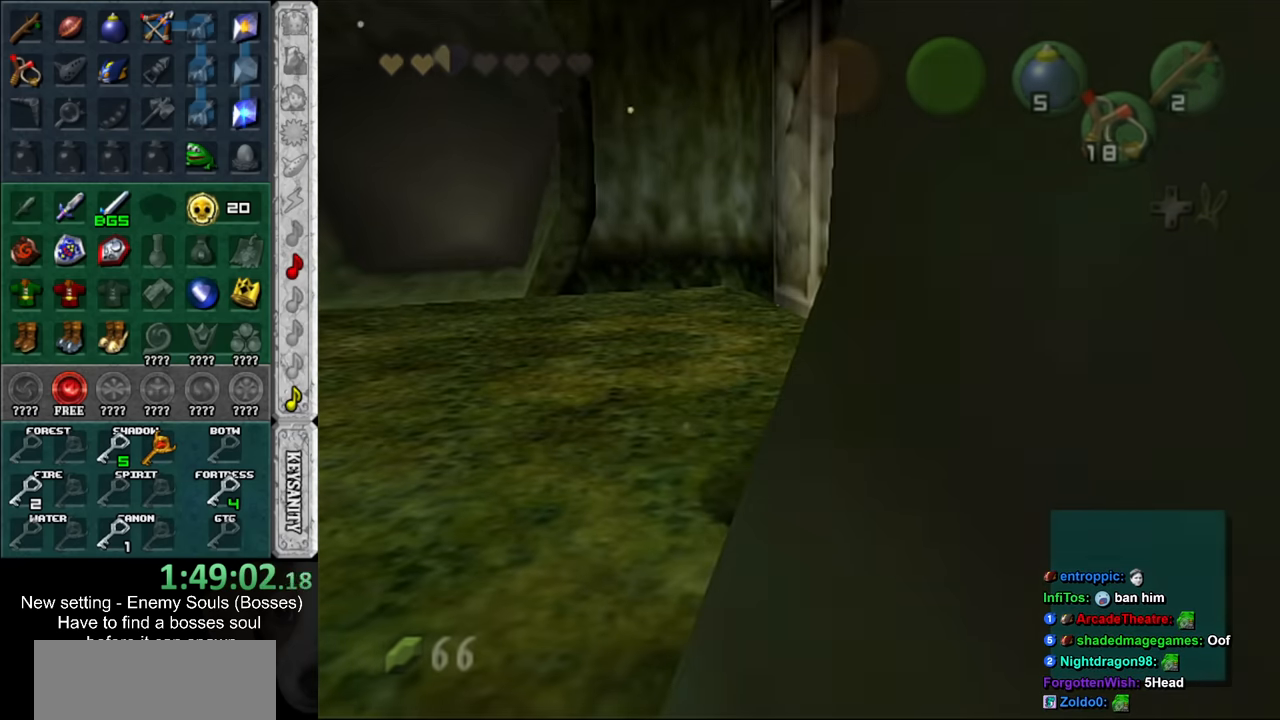
{"buttons": [], "left_stick": "down", "right_stick": "center", "events": [[117, "left_stick", "down"]]}
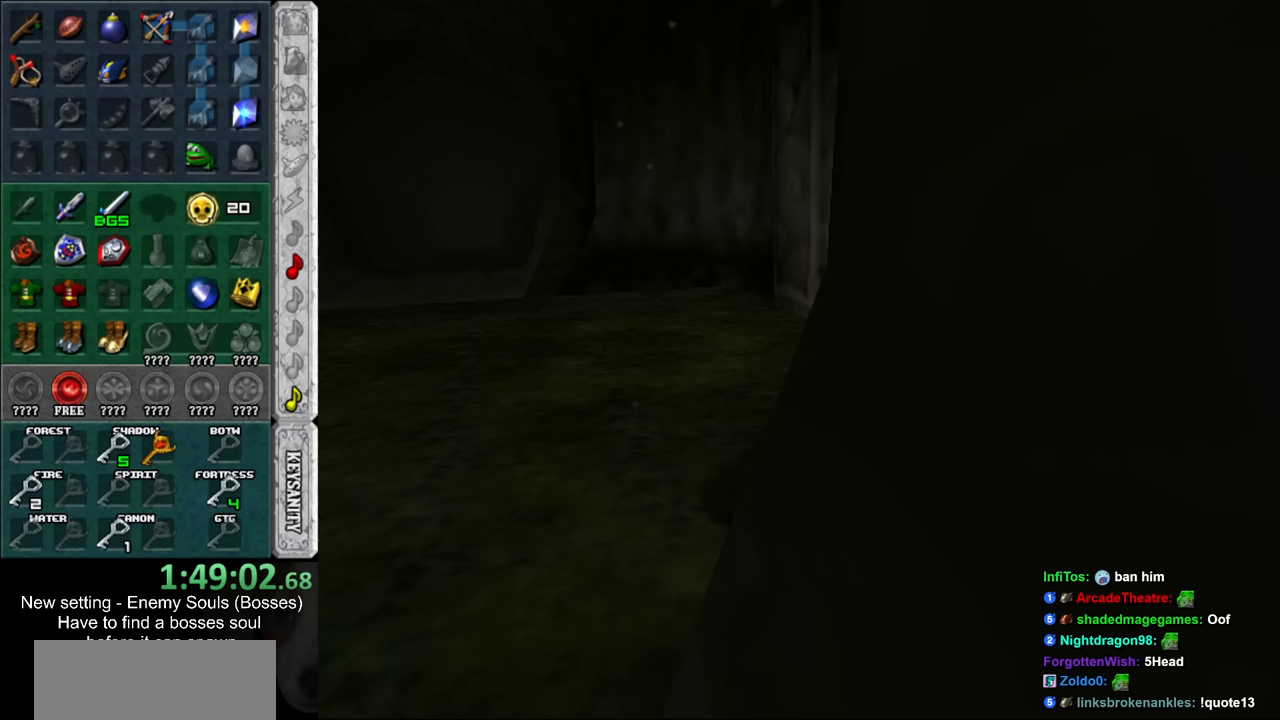
{"buttons": [], "left_stick": "down", "right_stick": "center", "events": []}
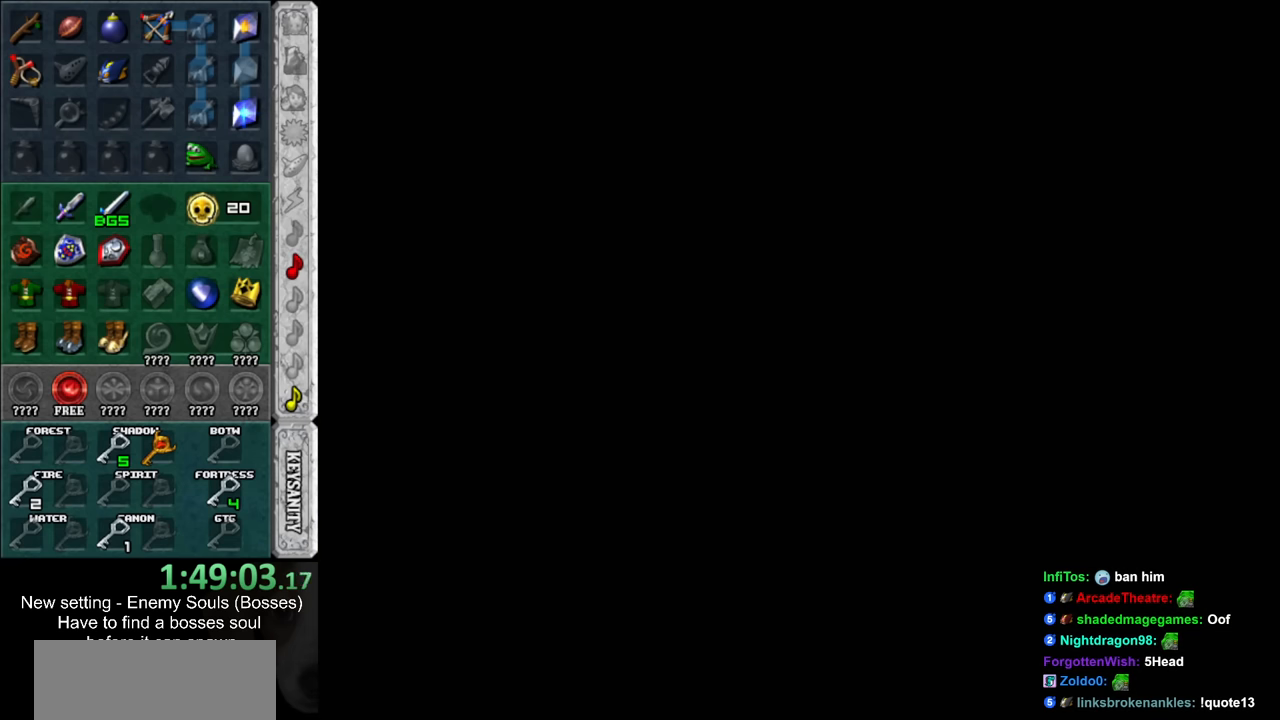
{"buttons": [], "left_stick": "down", "right_stick": "center", "events": []}
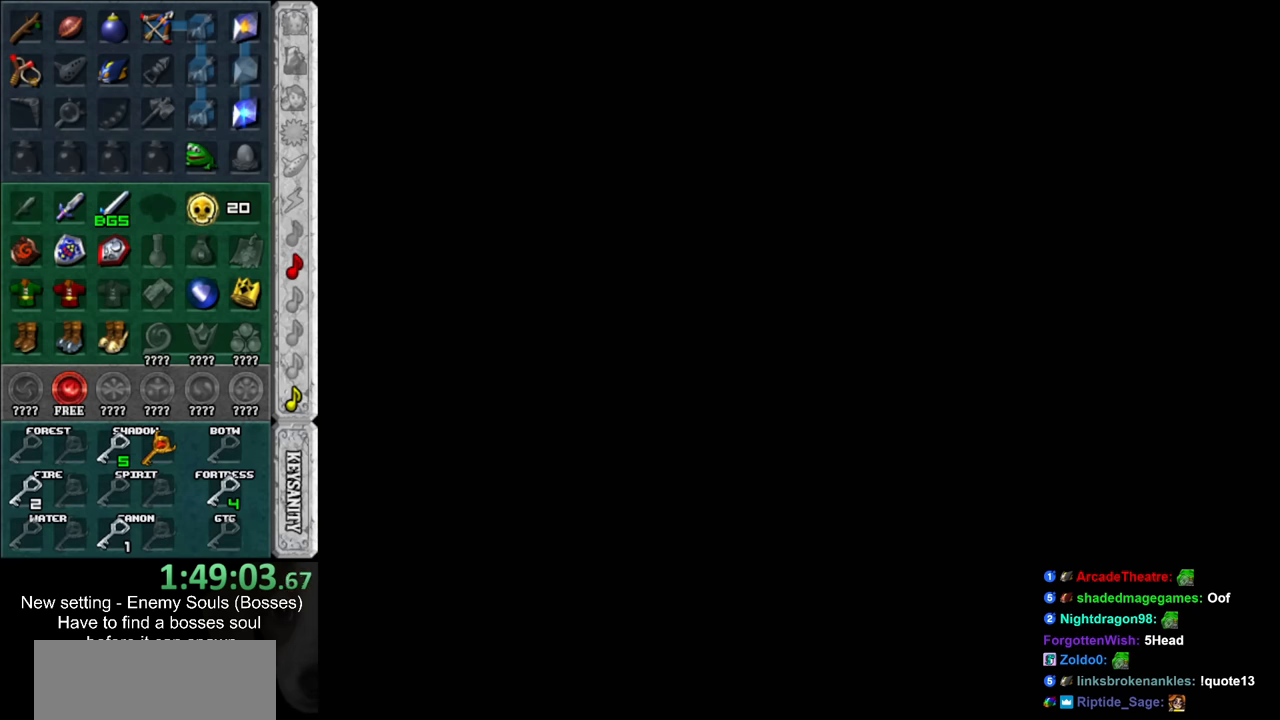
{"buttons": [], "left_stick": "down", "right_stick": "center", "events": []}